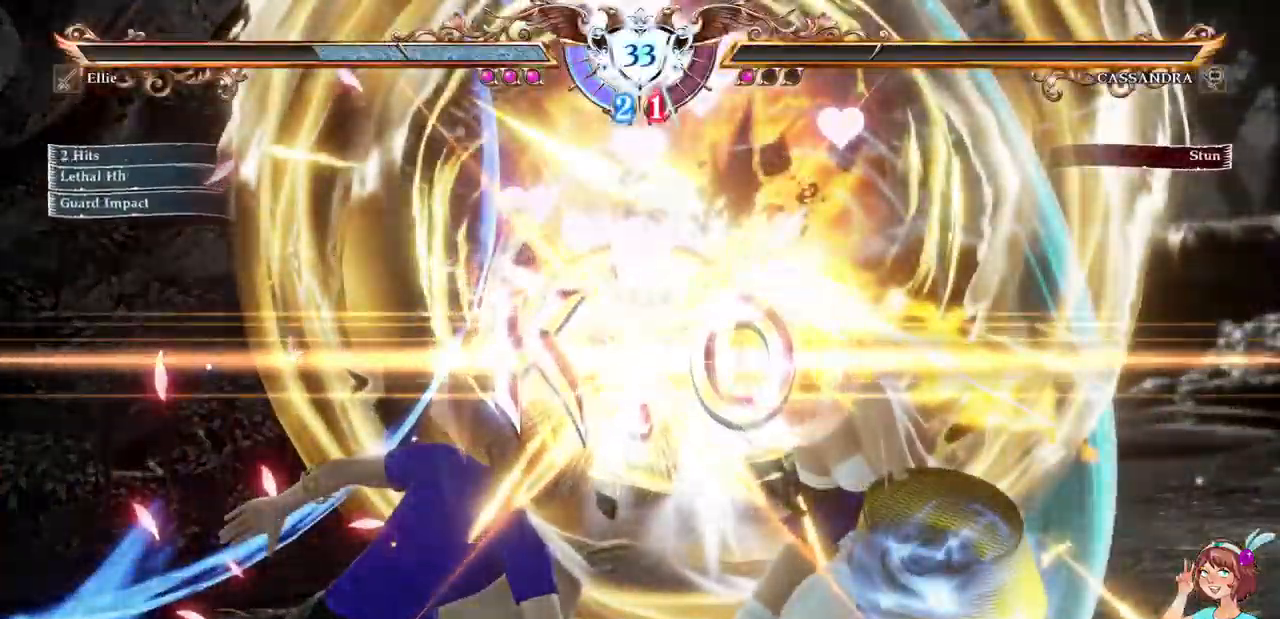
Gameplay with a controller (Xbox layout); each line is a JSON object with the inputs held at the frame after it. "events" lists button and stick changes between this image and that frame as [ms after this image, input, new state], when the widget could be followed in between. Not read: L3 R3 SELECT START.
{"buttons": [], "events": []}
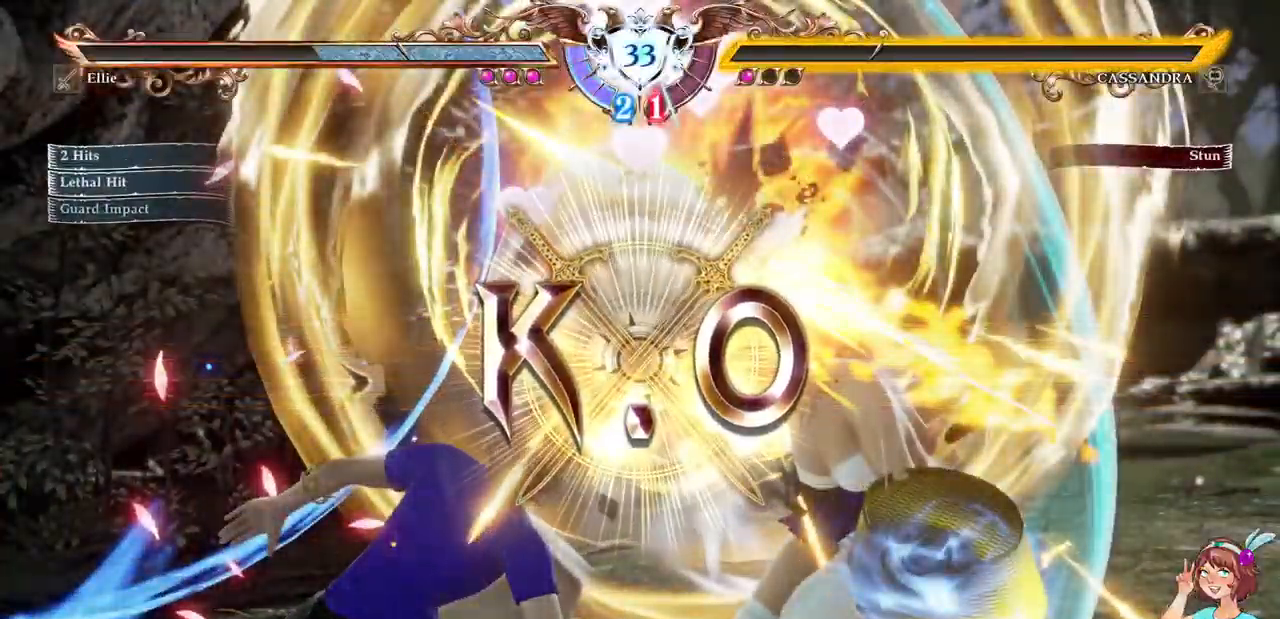
{"buttons": [], "events": []}
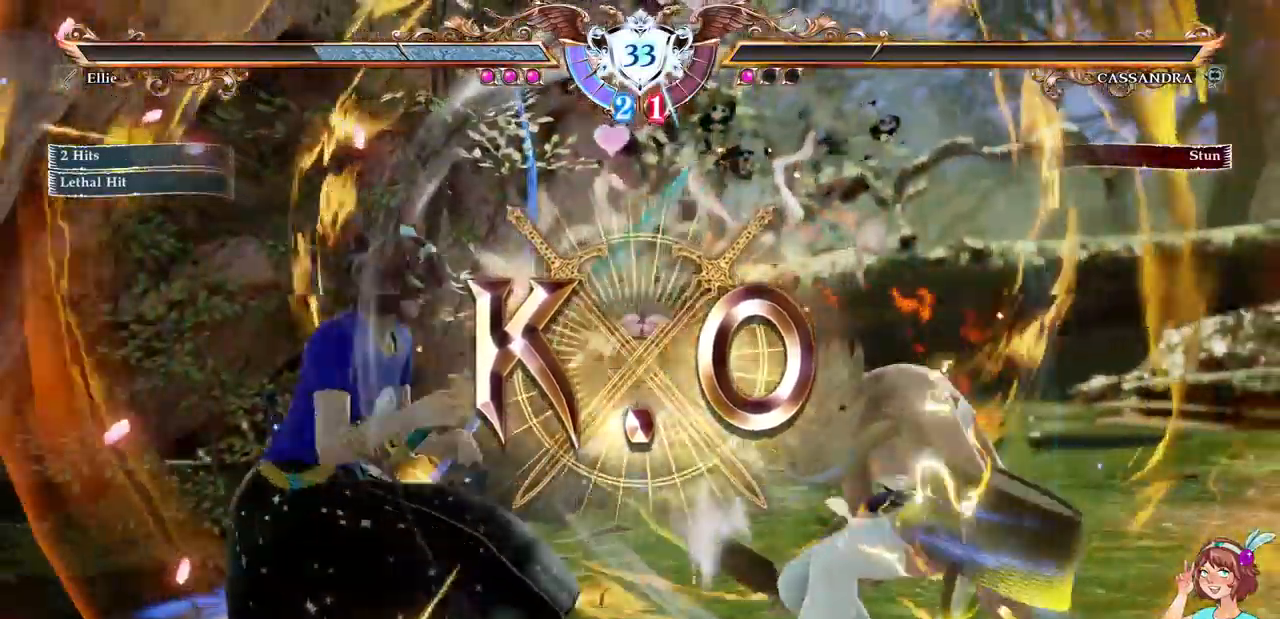
{"buttons": [], "events": []}
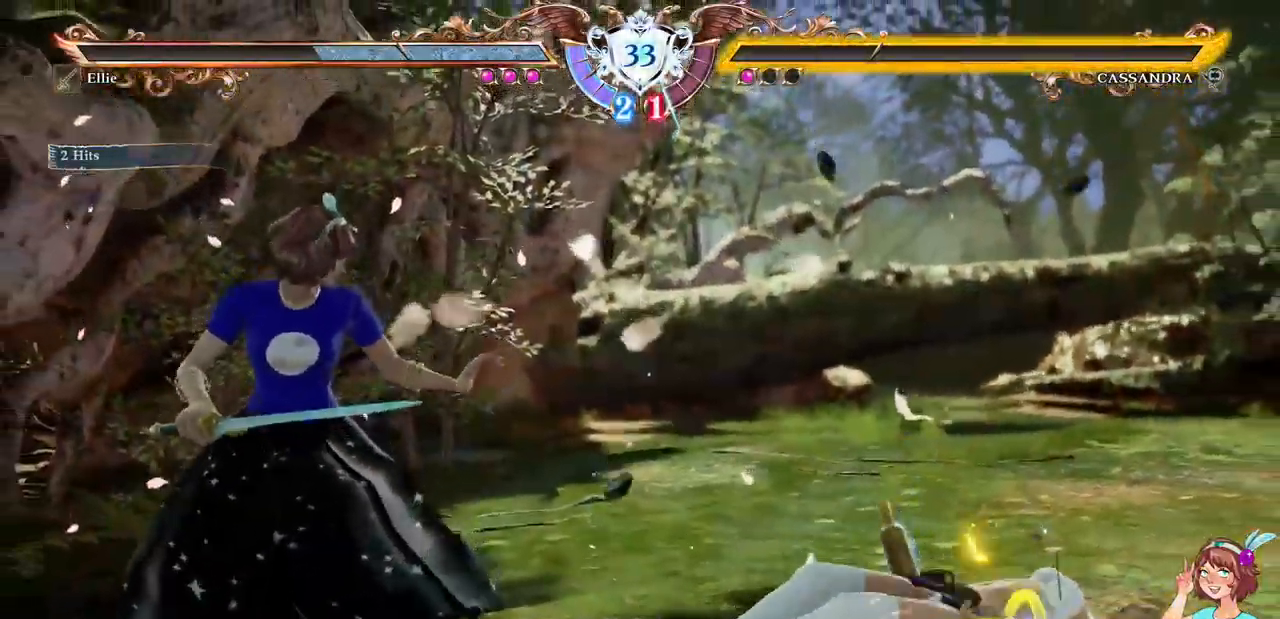
{"buttons": ["R2"]}
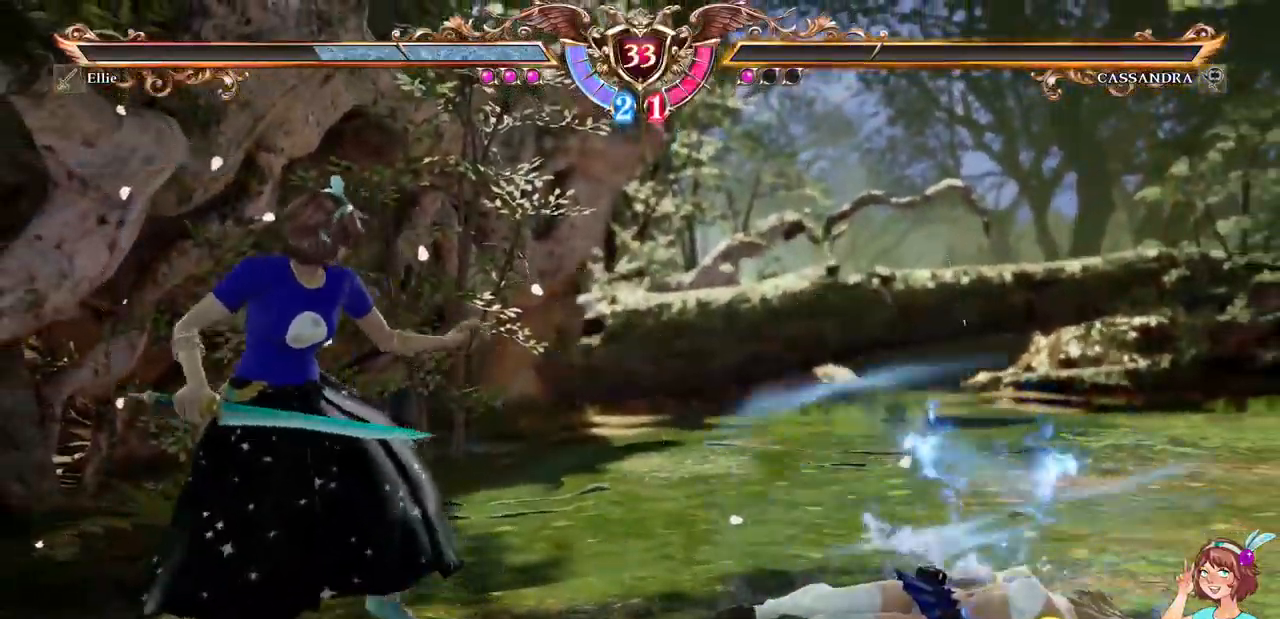
{"buttons": [], "events": [[100, "R2", "up"]]}
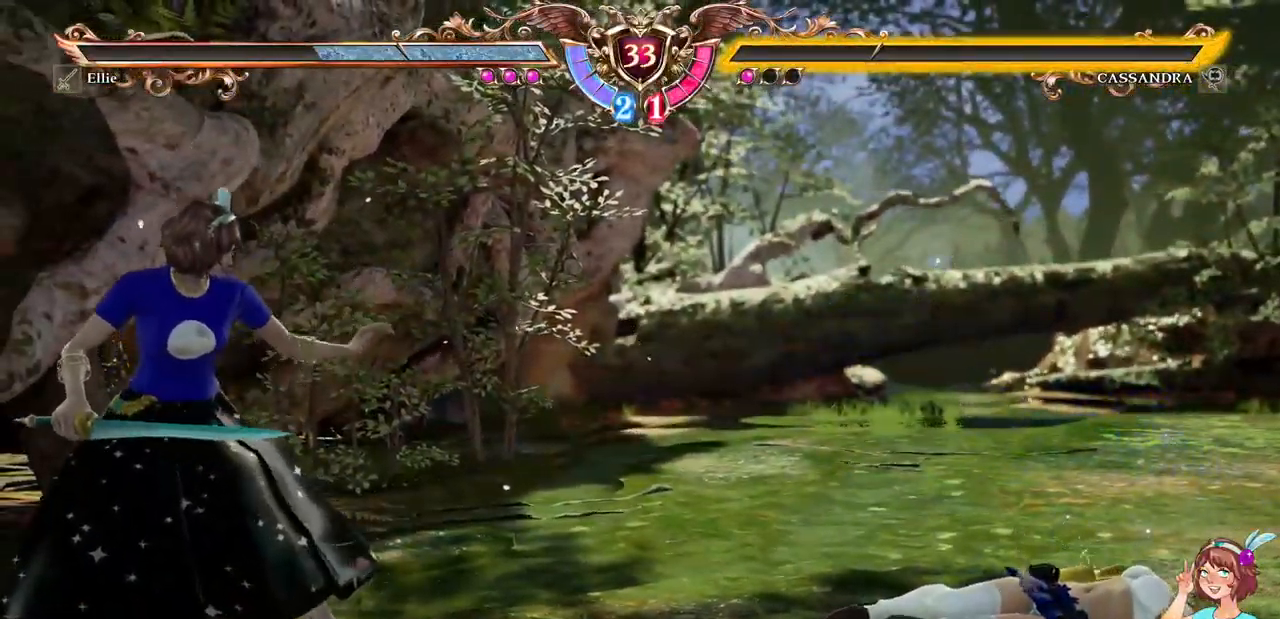
{"buttons": [], "events": []}
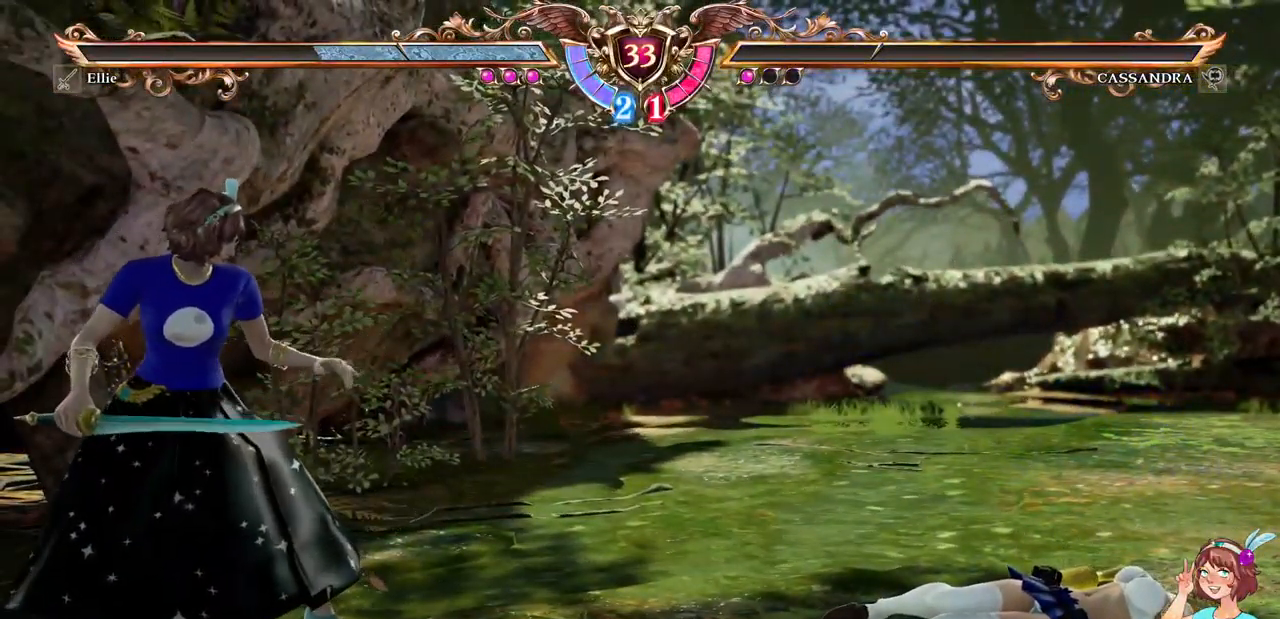
{"buttons": []}
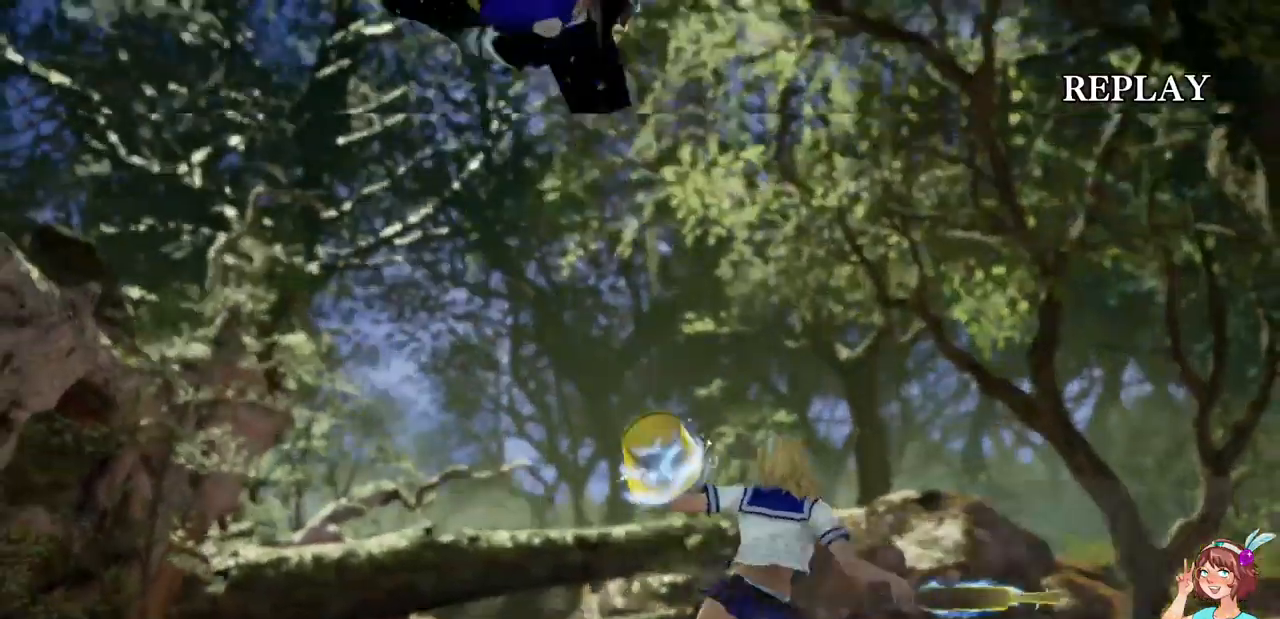
{"buttons": [], "events": [[383, "DPAD_UP", "down"], [433, "DPAD_UP", "up"]]}
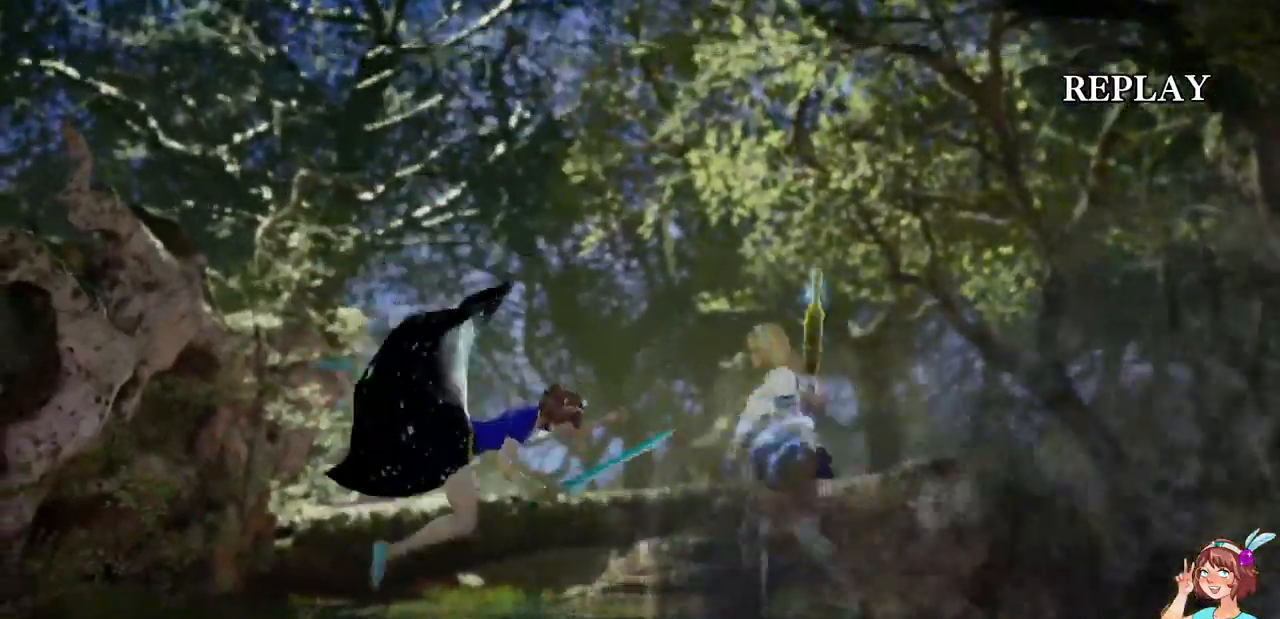
{"buttons": [], "events": [[233, "L1", "down"], [250, "L1", "up"]]}
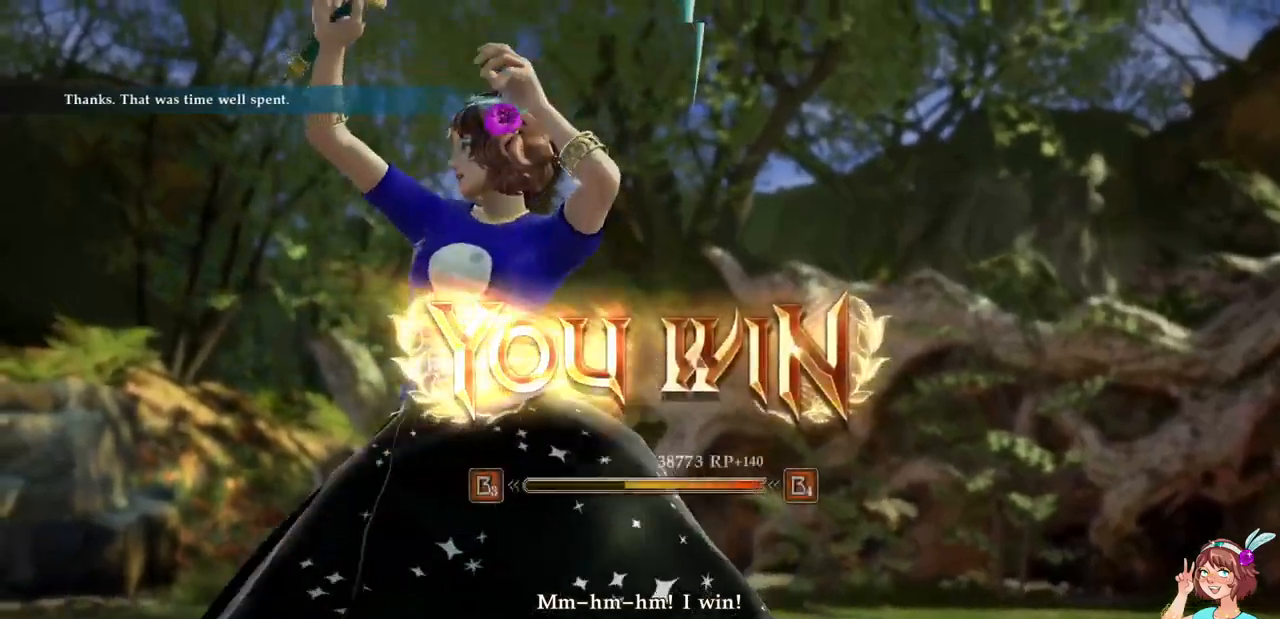
{"buttons": [], "events": []}
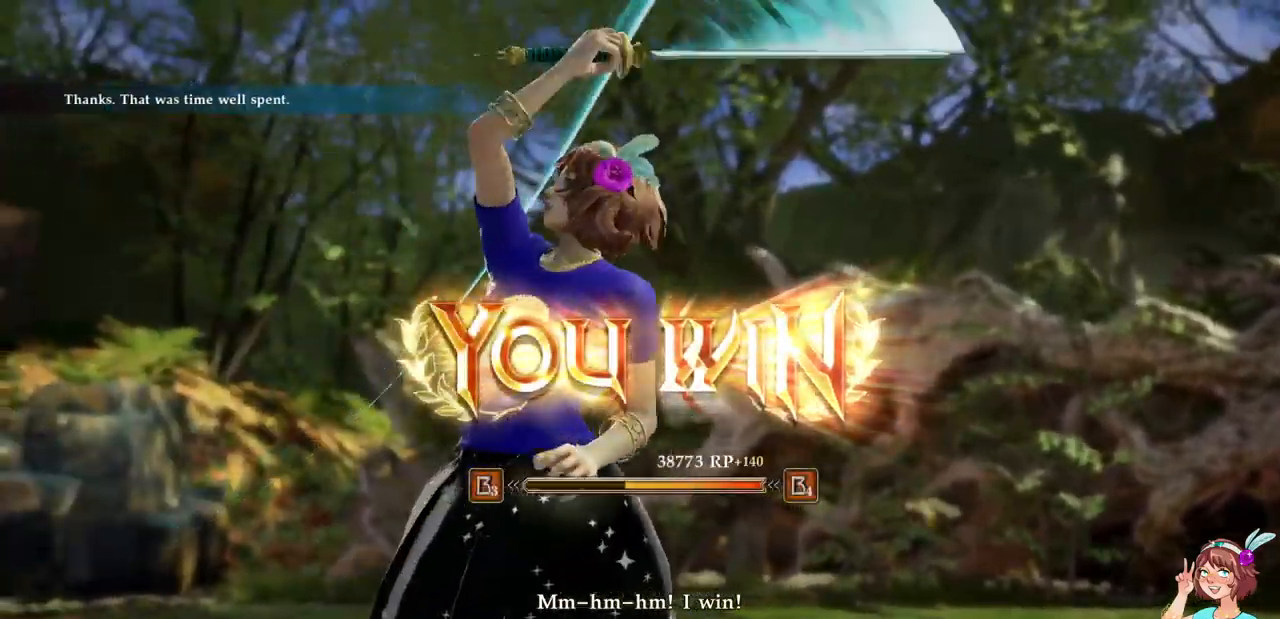
{"buttons": [], "events": []}
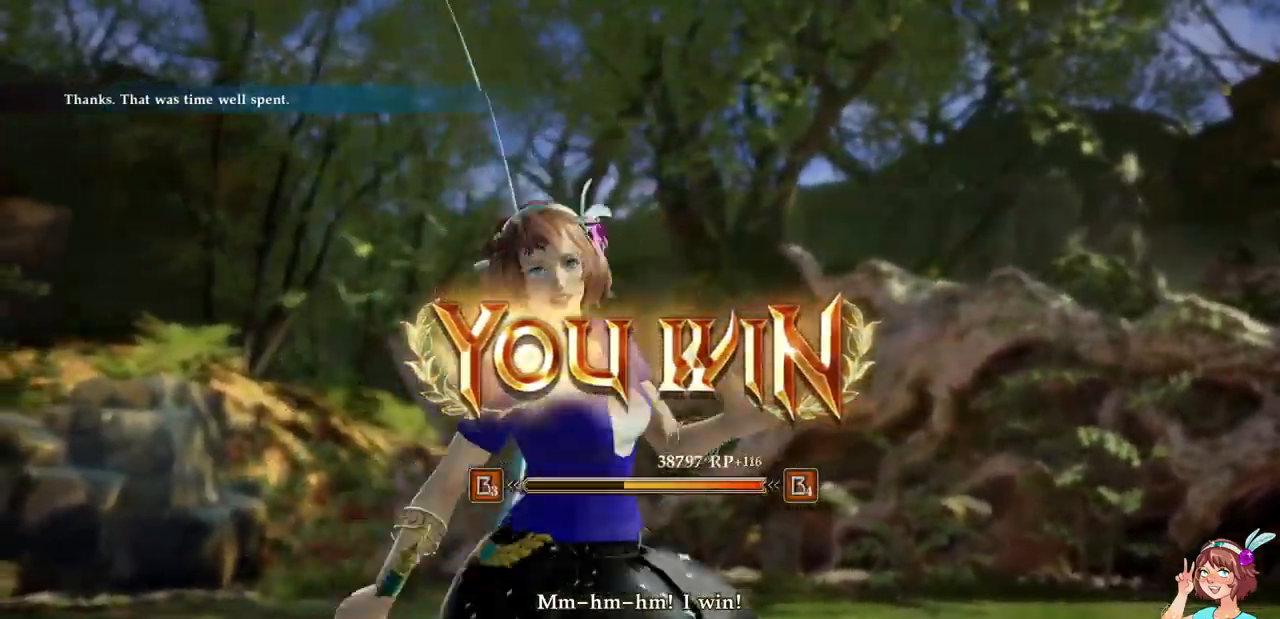
{"buttons": [], "events": []}
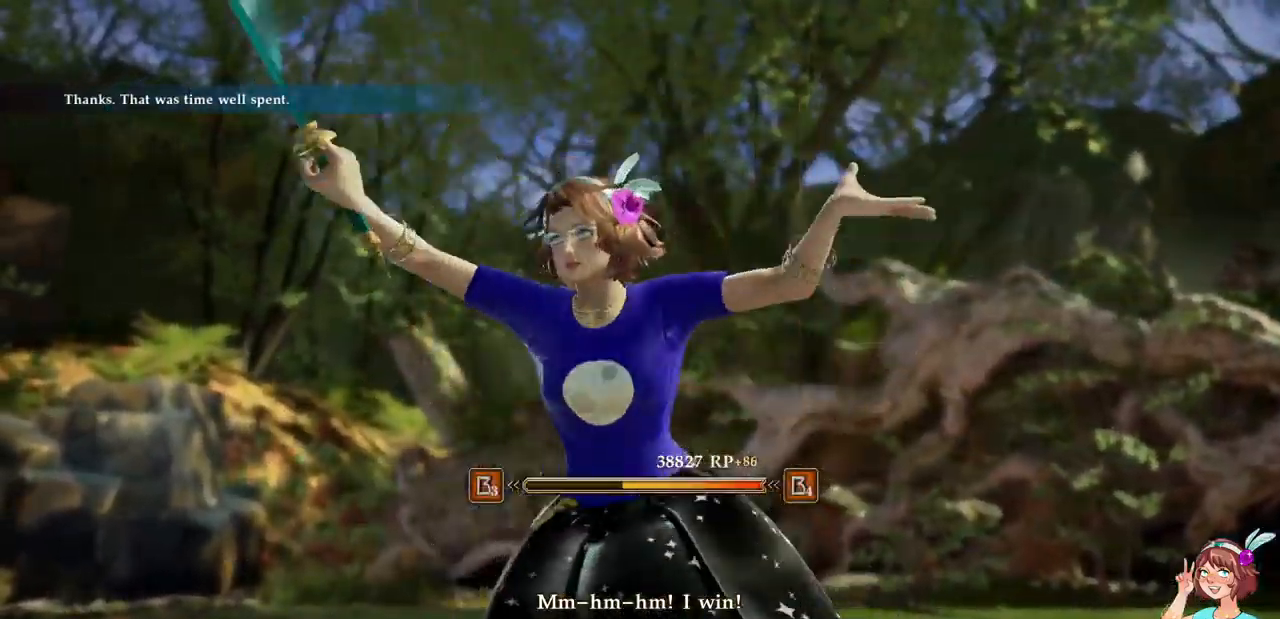
{"buttons": [], "events": []}
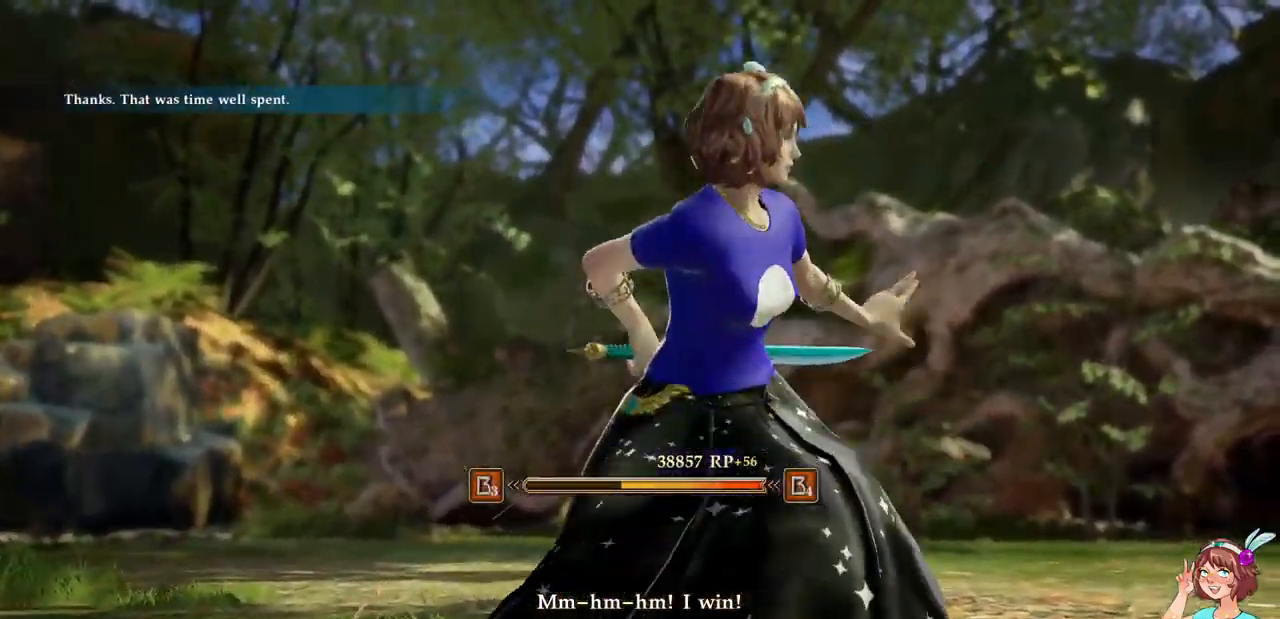
{"buttons": [], "events": [[200, "R2", "down"], [250, "R2", "up"]]}
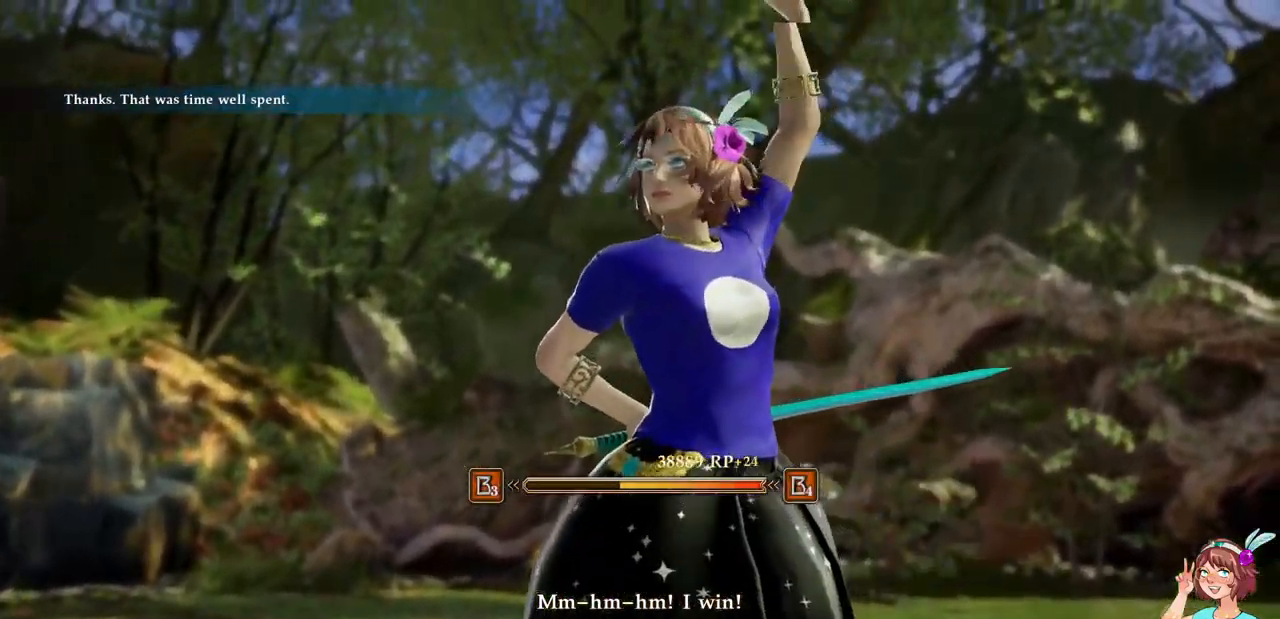
{"buttons": [], "events": []}
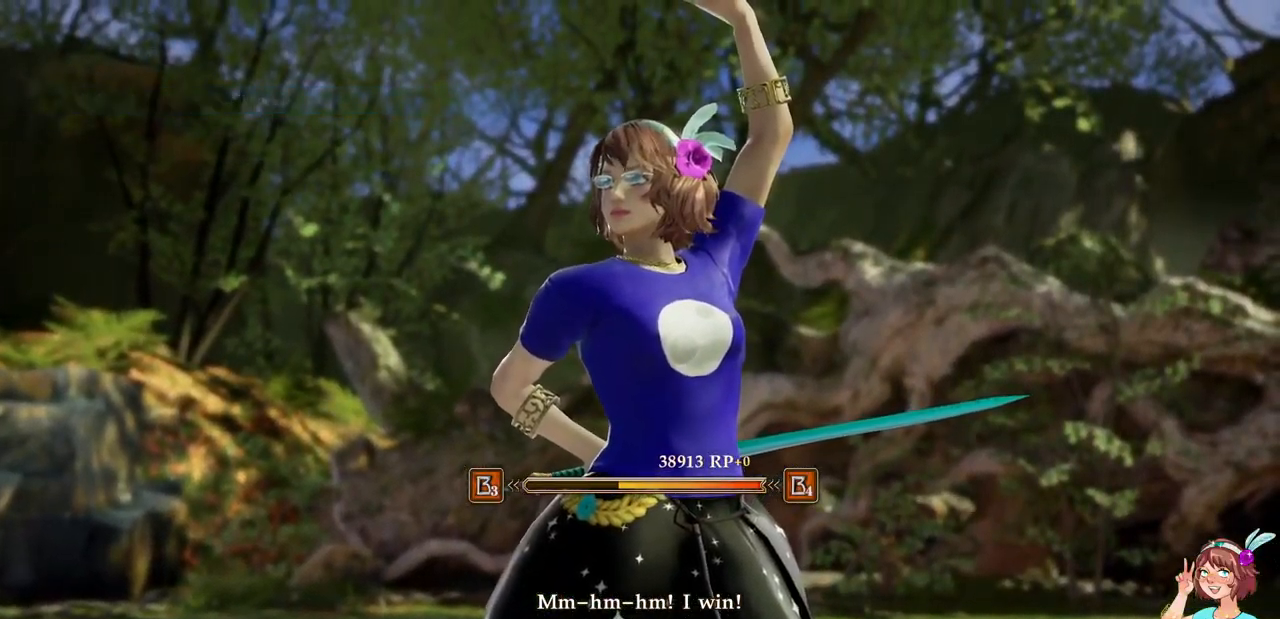
{"buttons": ["A"], "events": [[400, "A", "down"]]}
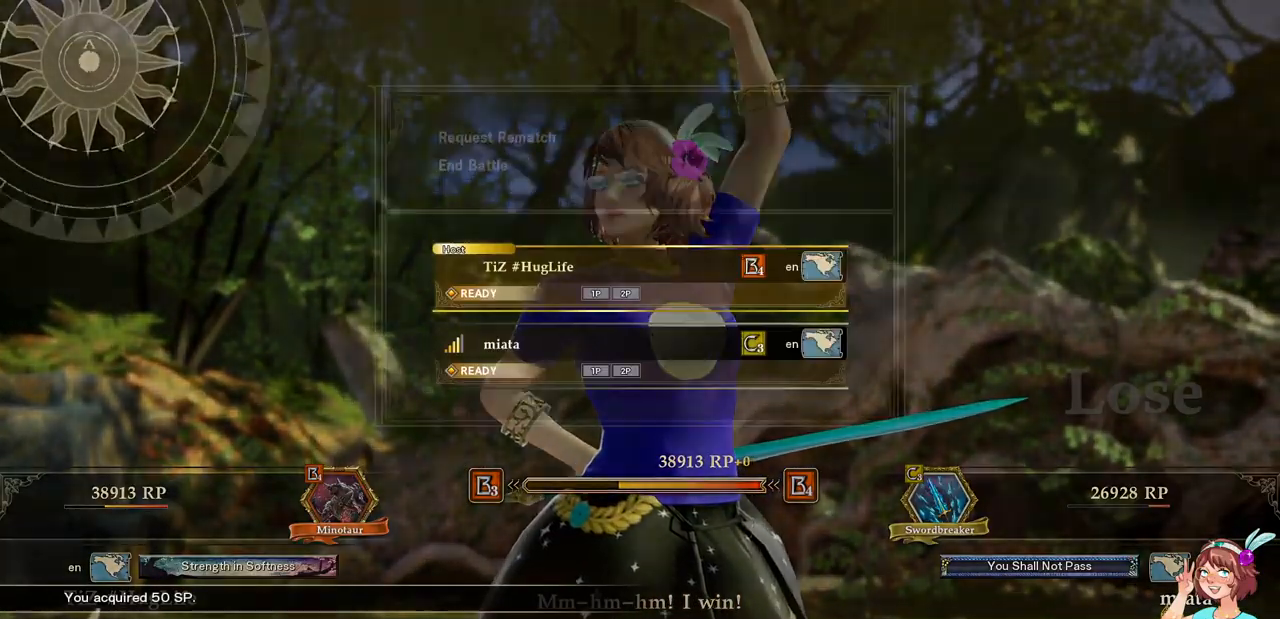
{"buttons": [], "events": [[34, "A", "up"], [284, "A", "down"], [334, "A", "up"]]}